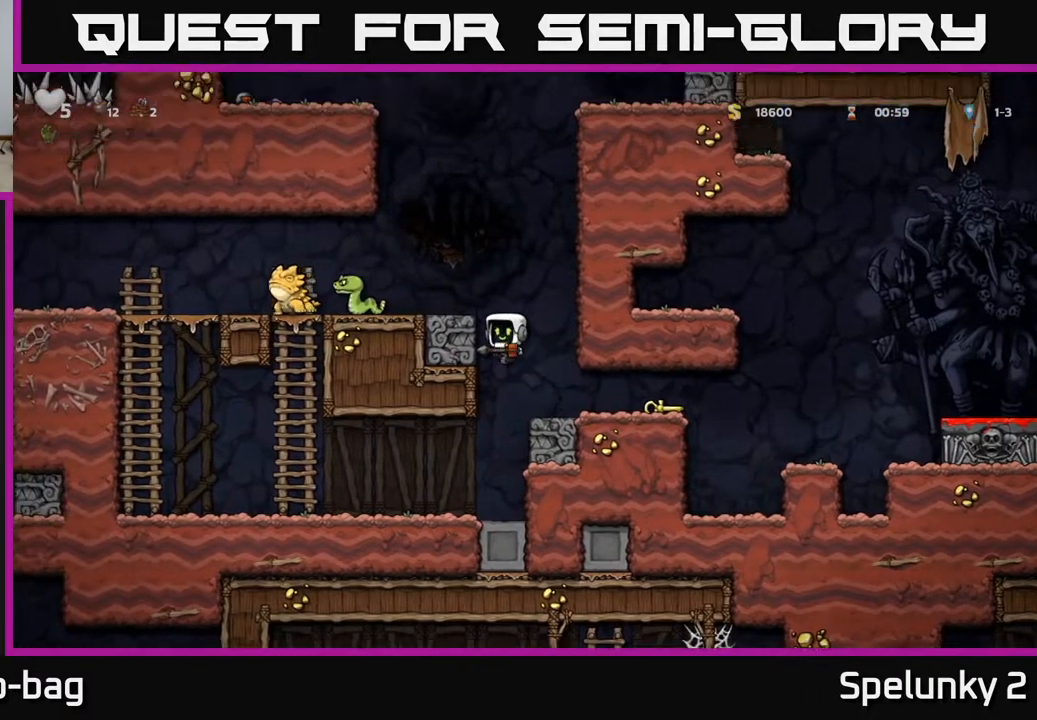
Gameplay with a controller (Xbox layout); each line is a JSON object with the inputs held at the frame after it. "events" lists button and stick changes between this image and that frame as [ms after this image, input, new state], when the widget could be followed in between.
{"buttons": [], "left_stick": "center", "right_stick": "center", "events": [[167, "A", "down"], [283, "A", "up"], [400, "DPAD_LEFT", "up"]]}
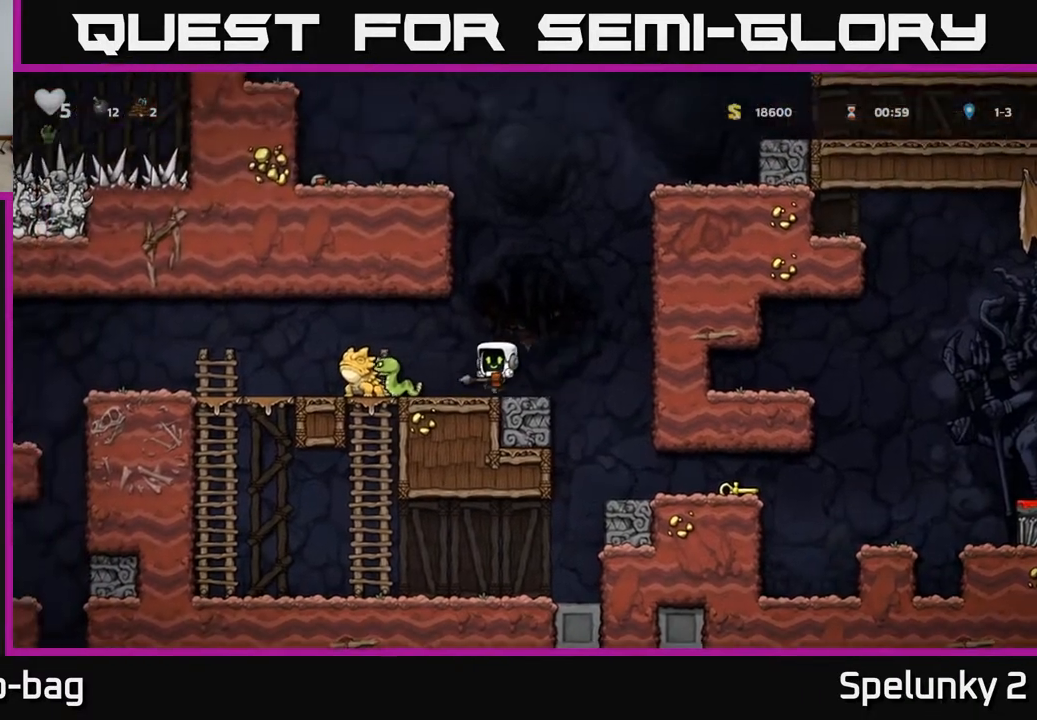
{"buttons": ["DPAD_LEFT"], "left_stick": "center", "right_stick": "center", "events": [[83, "X", "down"], [167, "X", "up"], [283, "DPAD_LEFT", "down"]]}
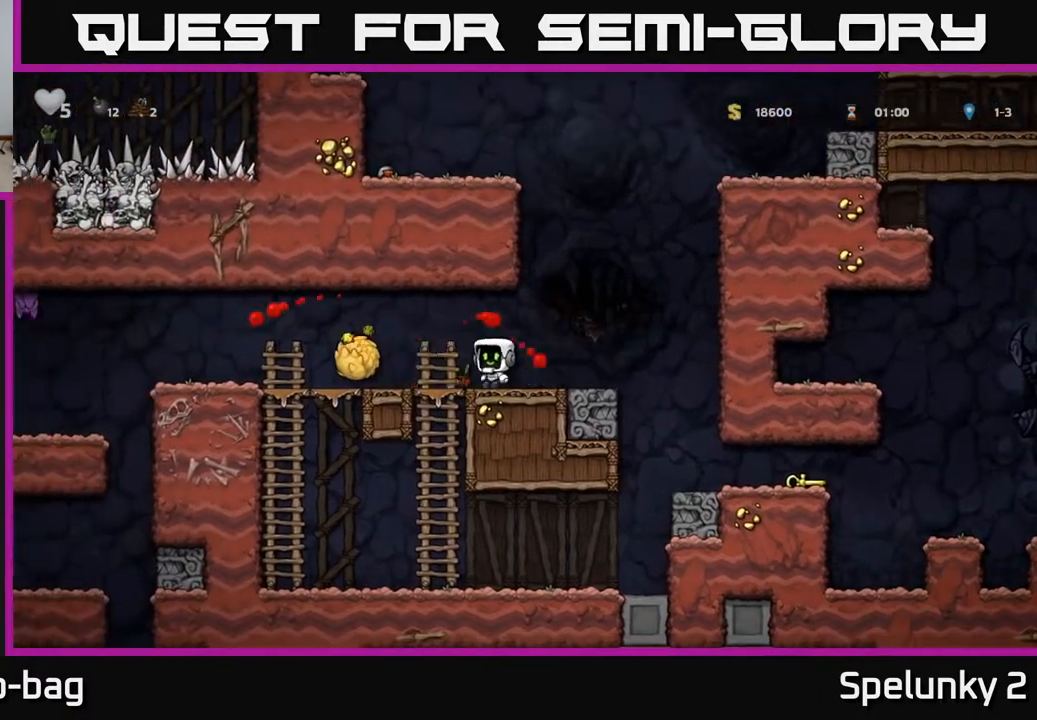
{"buttons": ["DPAD_RIGHT"], "left_stick": "center", "right_stick": "center", "events": [[300, "DPAD_DOWN", "down"], [333, "DPAD_LEFT", "up"], [367, "X", "down"], [383, "DPAD_RIGHT", "down"], [400, "DPAD_DOWN", "up"], [450, "X", "up"]]}
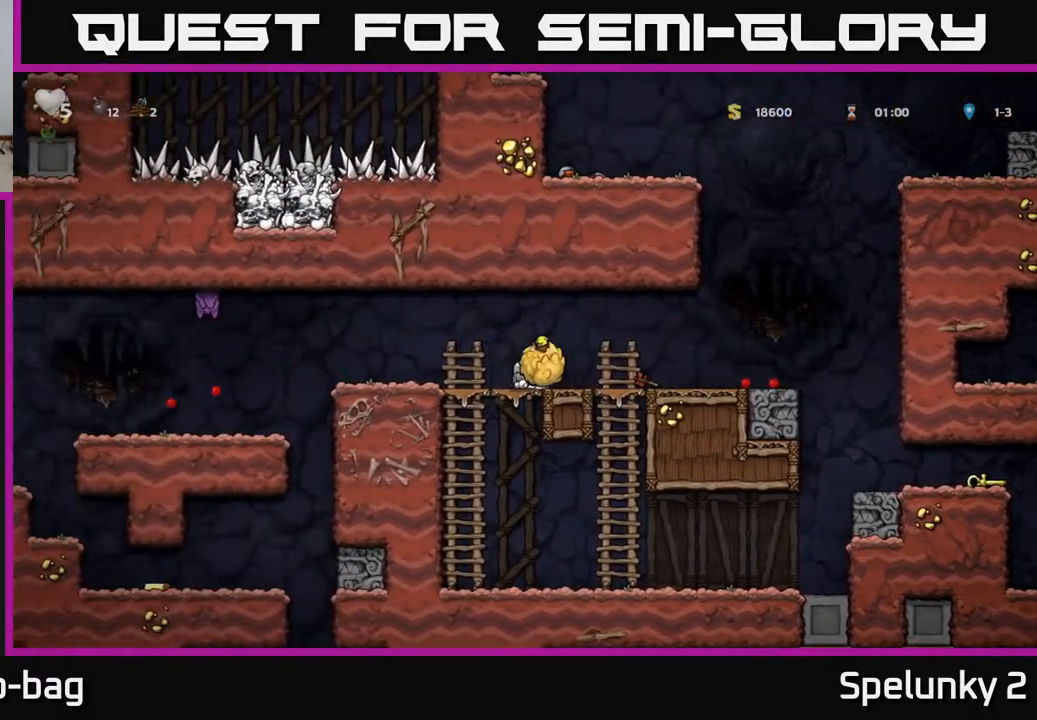
{"buttons": ["DPAD_RIGHT"], "left_stick": "center", "right_stick": "center", "events": [[283, "A", "down"], [350, "A", "up"]]}
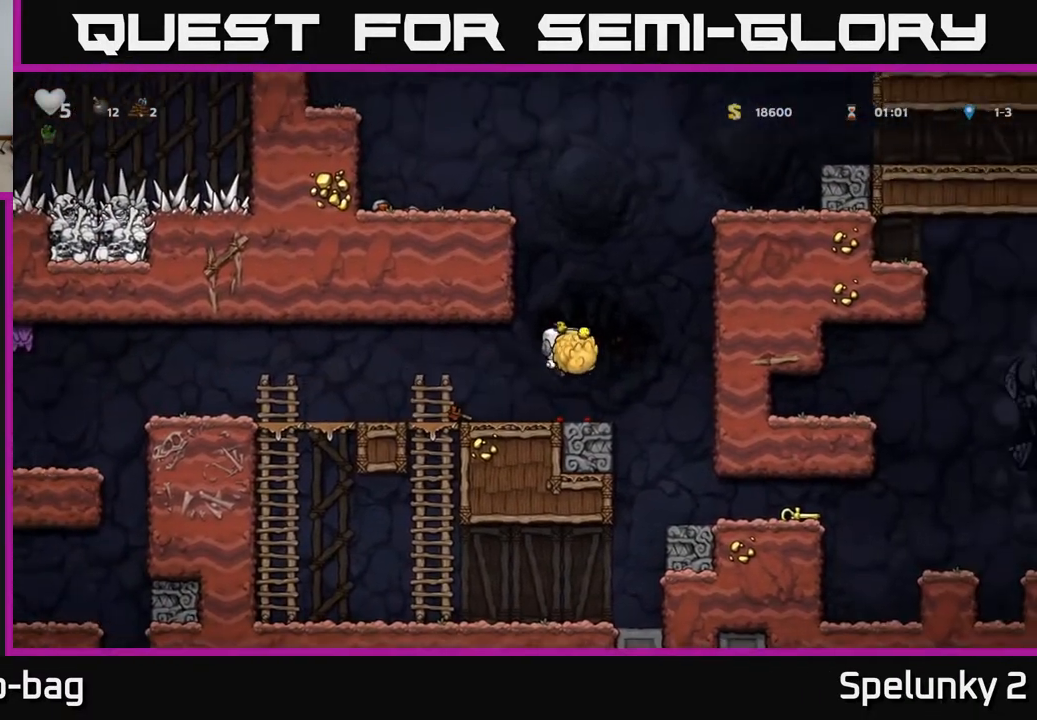
{"buttons": ["DPAD_RIGHT"], "left_stick": "center", "right_stick": "center", "events": [[83, "DPAD_RIGHT", "up"], [267, "DPAD_RIGHT", "down"]]}
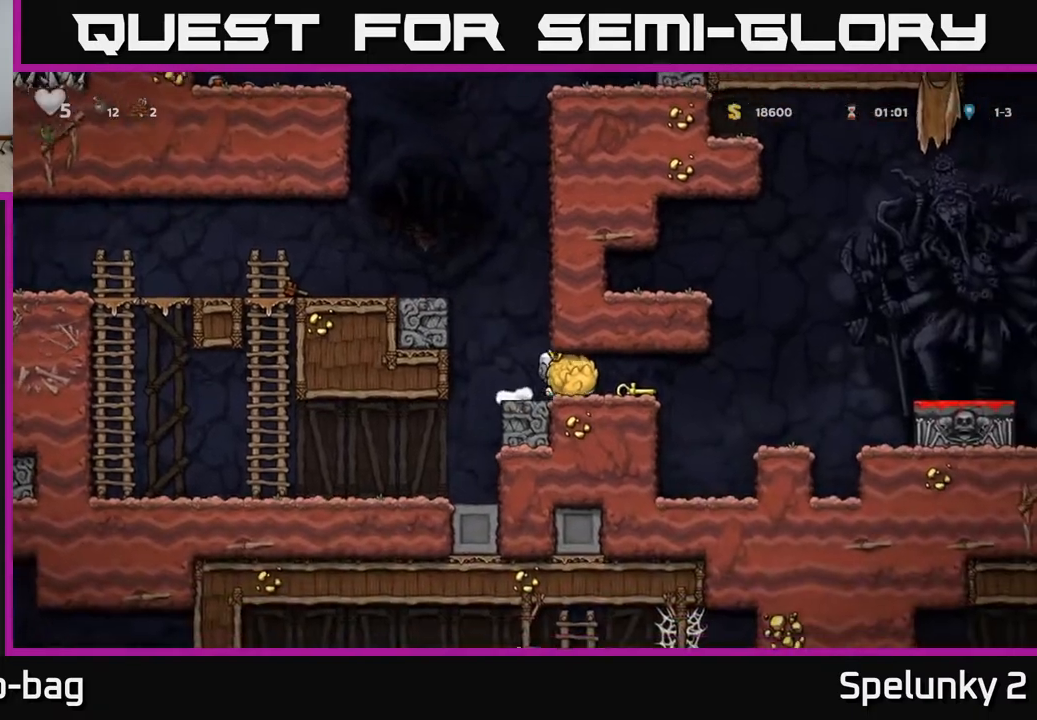
{"buttons": [], "left_stick": "center", "right_stick": "center", "events": [[183, "X", "down"], [233, "DPAD_RIGHT", "up"], [267, "X", "up"], [317, "DPAD_LEFT", "down"], [417, "DPAD_LEFT", "up"]]}
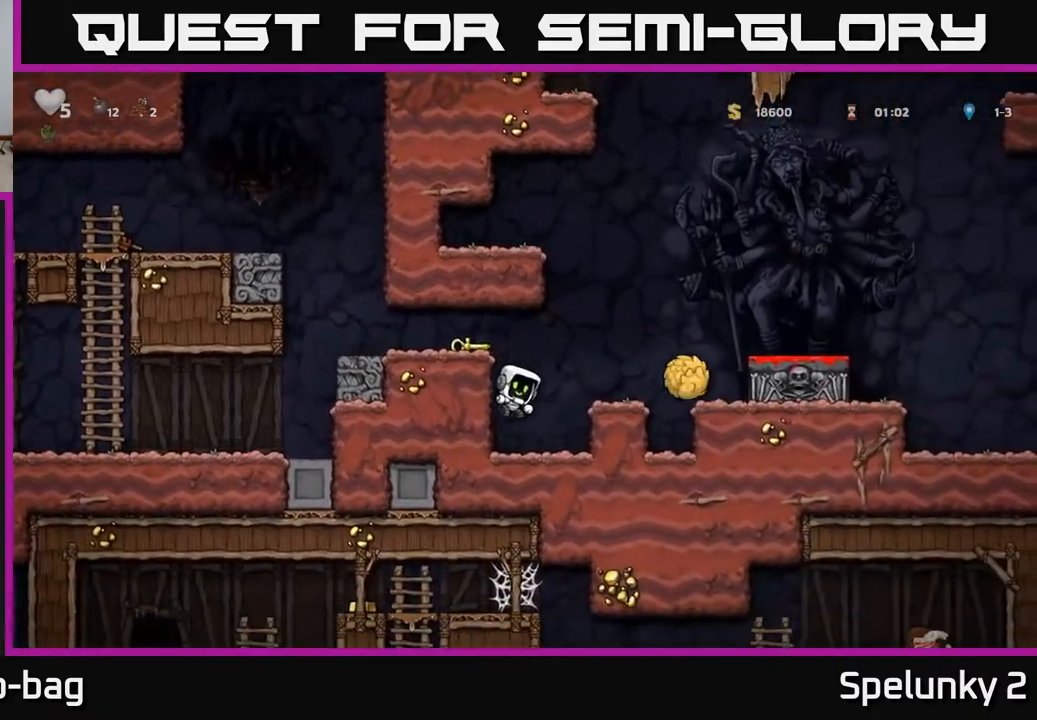
{"buttons": [], "left_stick": "center", "right_stick": "center", "events": []}
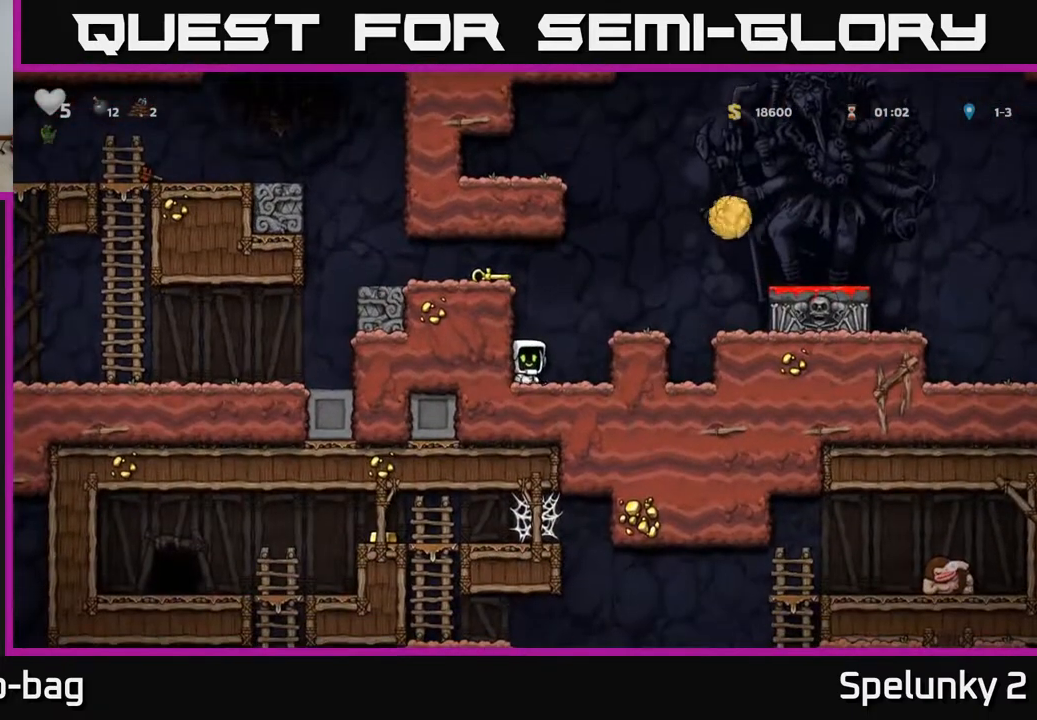
{"buttons": [], "left_stick": "center", "right_stick": "center", "events": [[33, "A", "down"], [33, "DPAD_RIGHT", "down"], [167, "A", "up"], [250, "X", "down"], [350, "DPAD_RIGHT", "up"], [350, "X", "up"]]}
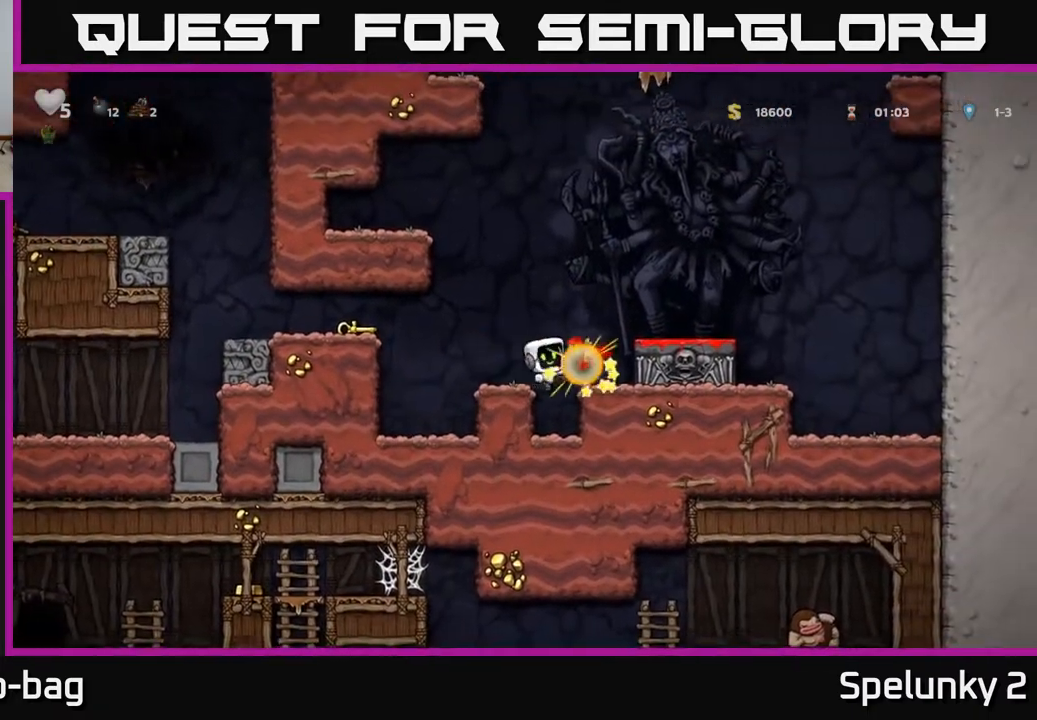
{"buttons": ["A"], "left_stick": "center", "right_stick": "center", "events": [[417, "A", "down"]]}
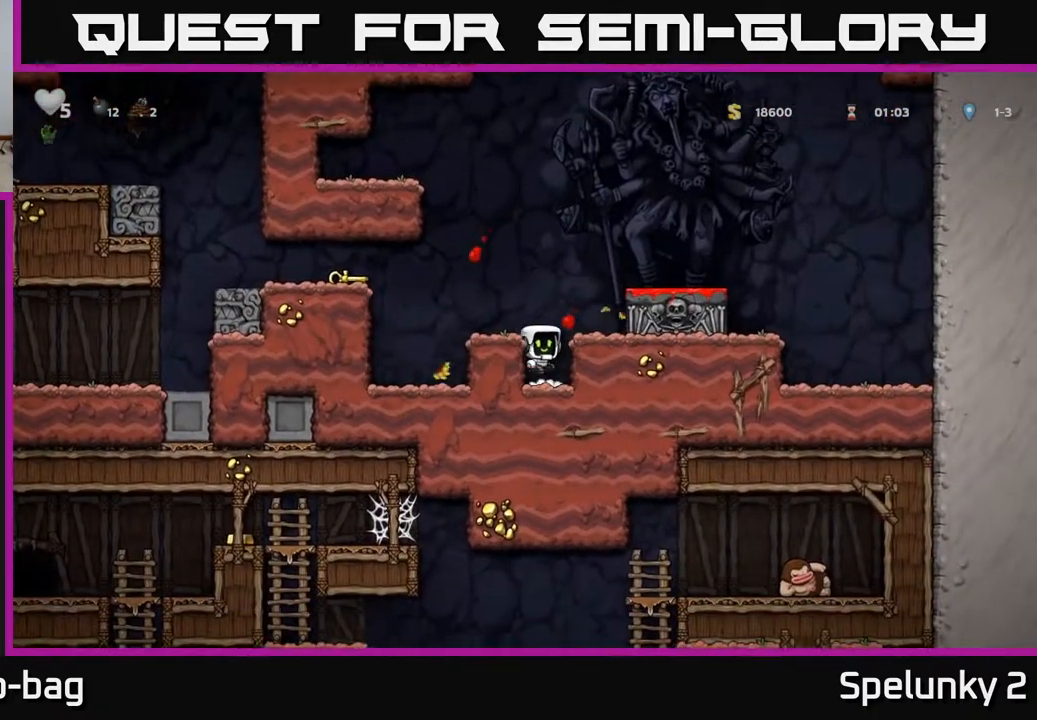
{"buttons": ["A", "DPAD_LEFT"], "left_stick": "center", "right_stick": "center", "events": [[100, "A", "up"], [167, "DPAD_LEFT", "down"], [383, "A", "down"]]}
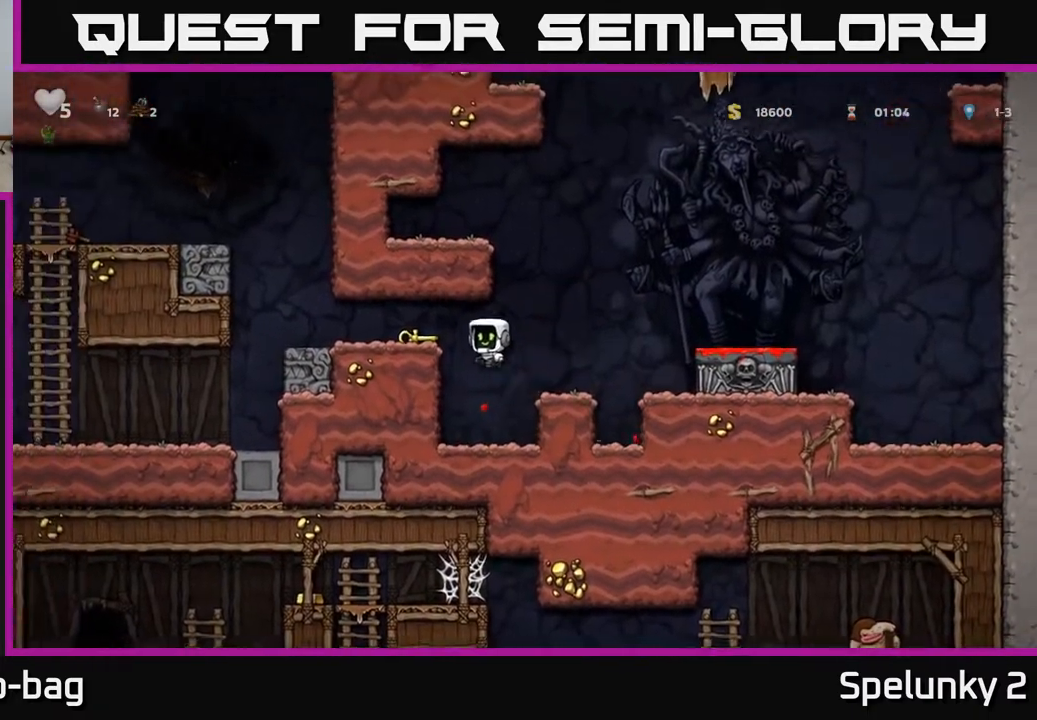
{"buttons": ["X", "DPAD_DOWN"], "left_stick": "center", "right_stick": "center", "events": [[33, "A", "up"], [83, "DPAD_LEFT", "up"], [367, "DPAD_DOWN", "down"], [433, "X", "down"]]}
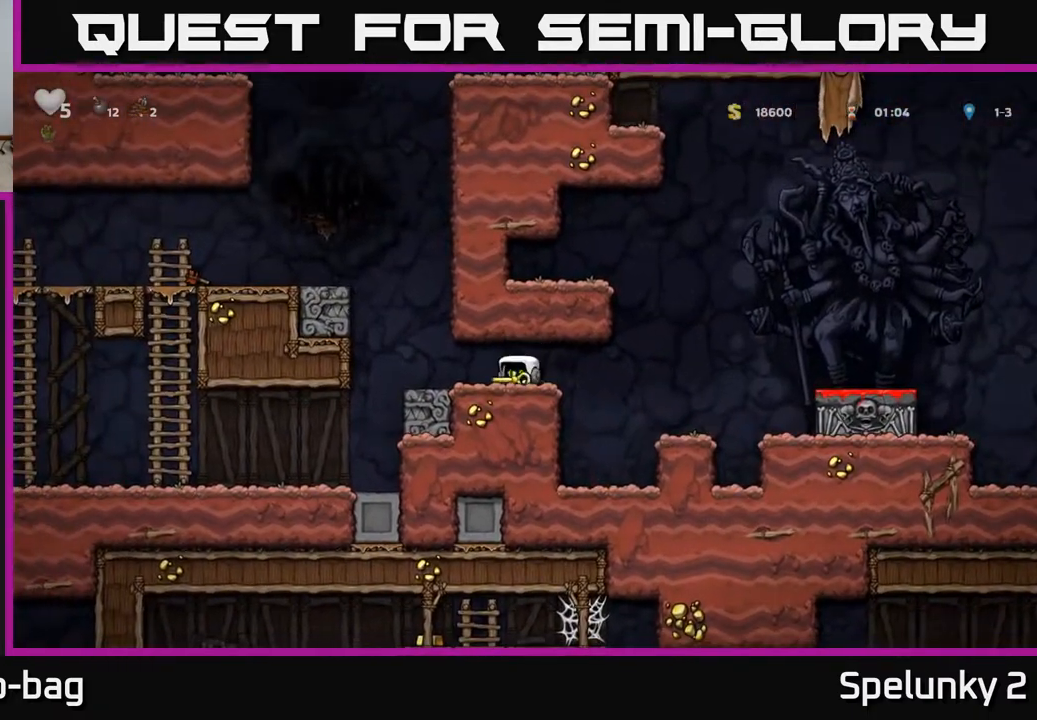
{"buttons": ["A", "DPAD_LEFT"], "left_stick": "center", "right_stick": "center", "events": [[50, "DPAD_DOWN", "up"], [50, "X", "up"], [100, "DPAD_LEFT", "down"], [367, "A", "down"]]}
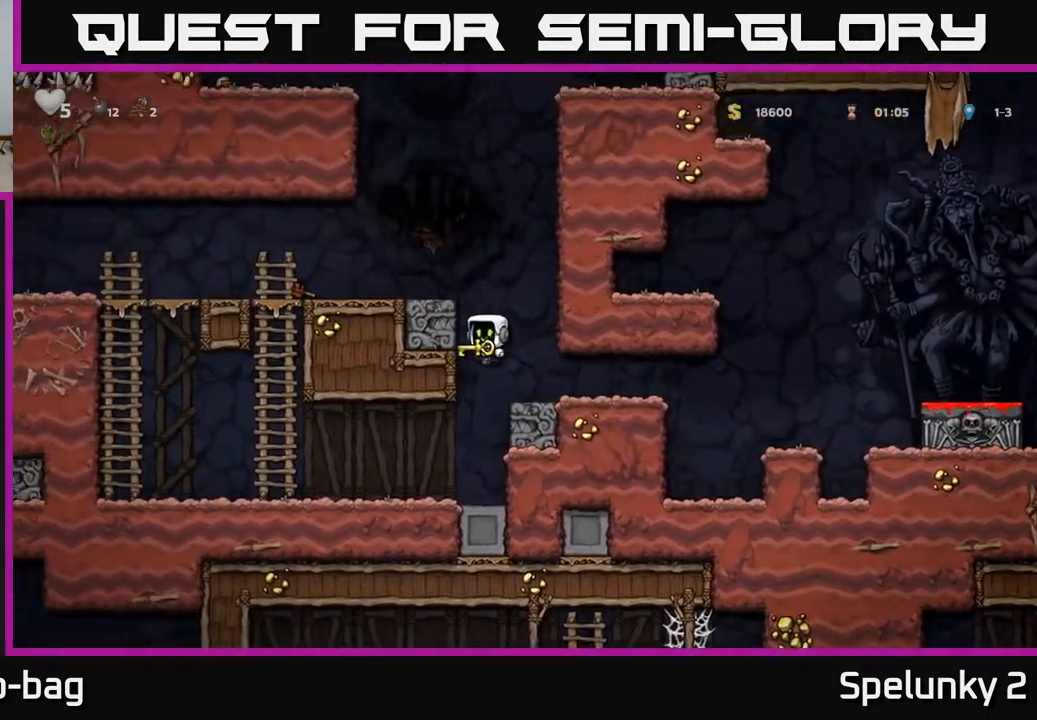
{"buttons": ["DPAD_LEFT"], "left_stick": "center", "right_stick": "center", "events": [[33, "A", "up"], [183, "A", "down"], [333, "A", "up"]]}
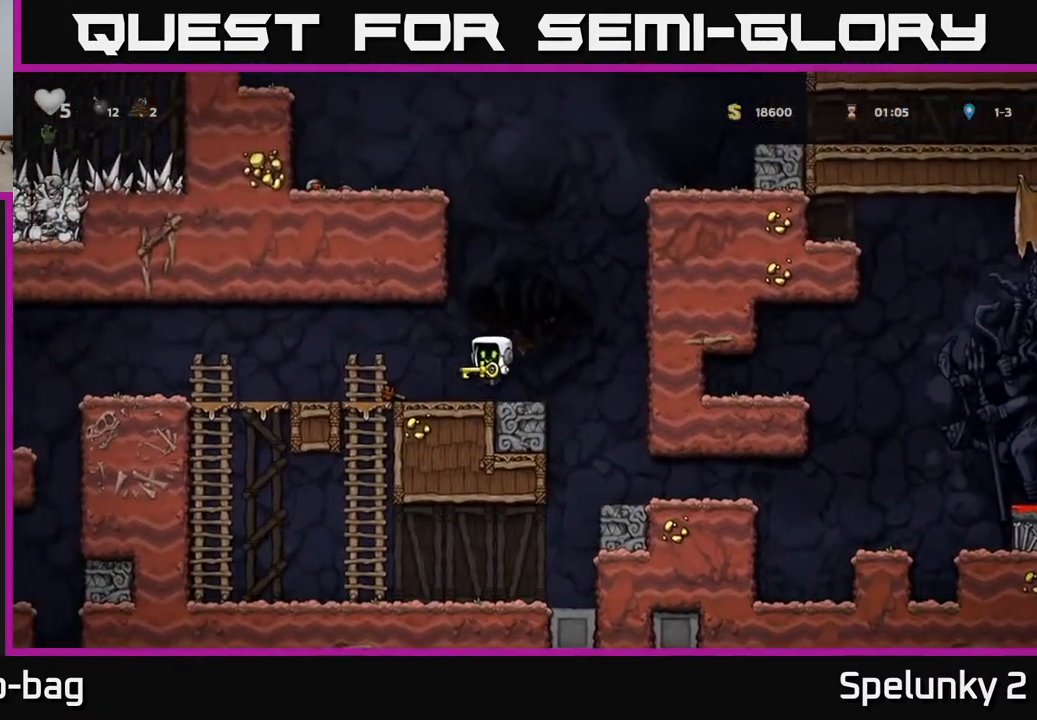
{"buttons": ["DPAD_LEFT"], "left_stick": "center", "right_stick": "center", "events": []}
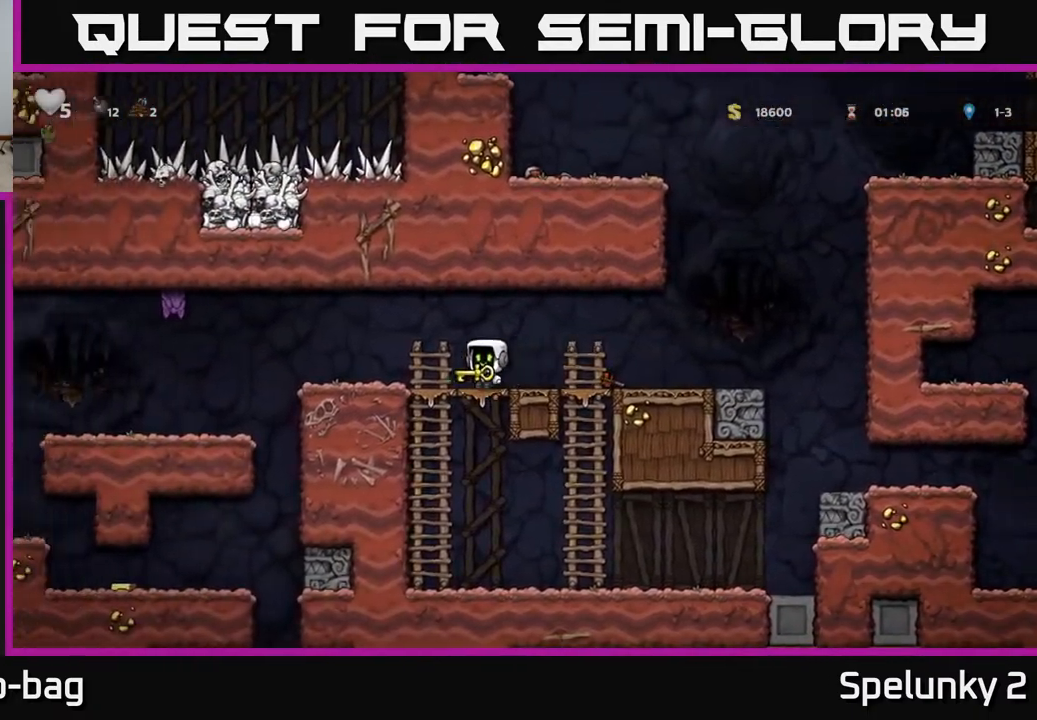
{"buttons": [], "left_stick": "center", "right_stick": "center", "events": [[50, "DPAD_LEFT", "up"], [317, "DPAD_LEFT", "down"], [367, "A", "down"], [417, "X", "down"], [433, "DPAD_LEFT", "up"], [450, "A", "up"], [500, "X", "up"]]}
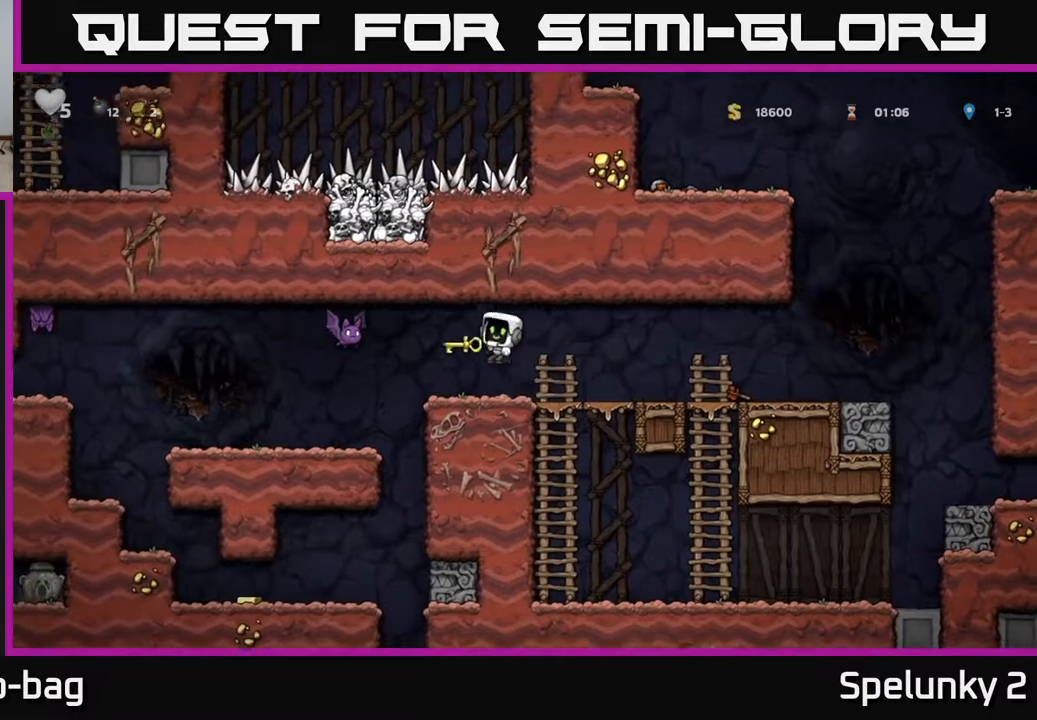
{"buttons": [], "left_stick": "center", "right_stick": "center", "events": []}
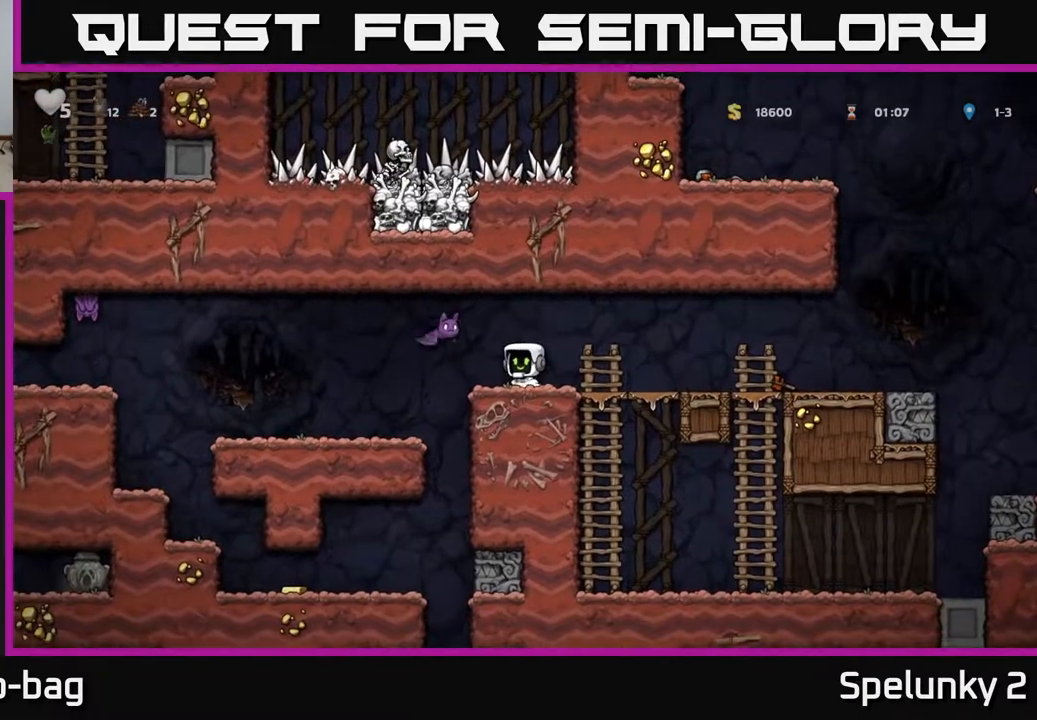
{"buttons": [], "left_stick": "center", "right_stick": "center", "events": [[100, "X", "down"], [150, "A", "down"], [183, "X", "up"], [200, "DPAD_RIGHT", "down"], [283, "A", "up"], [367, "DPAD_RIGHT", "up"], [400, "DPAD_LEFT", "down"], [483, "DPAD_LEFT", "up"]]}
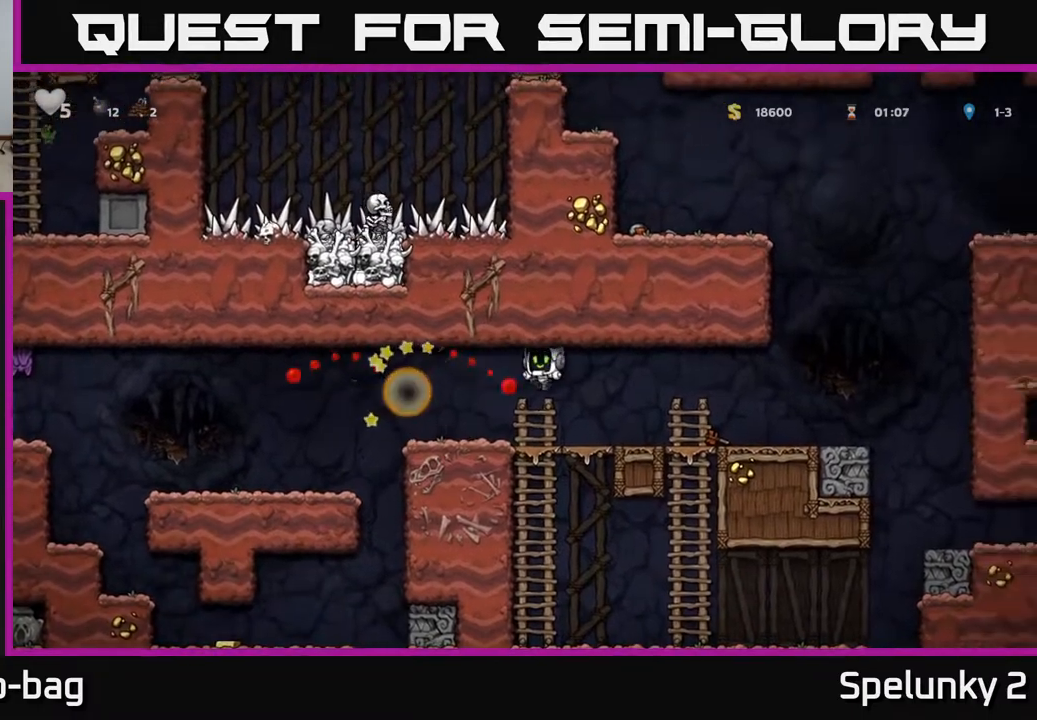
{"buttons": ["DPAD_LEFT"], "left_stick": "center", "right_stick": "center", "events": [[183, "DPAD_LEFT", "down"], [317, "A", "down"], [400, "A", "up"]]}
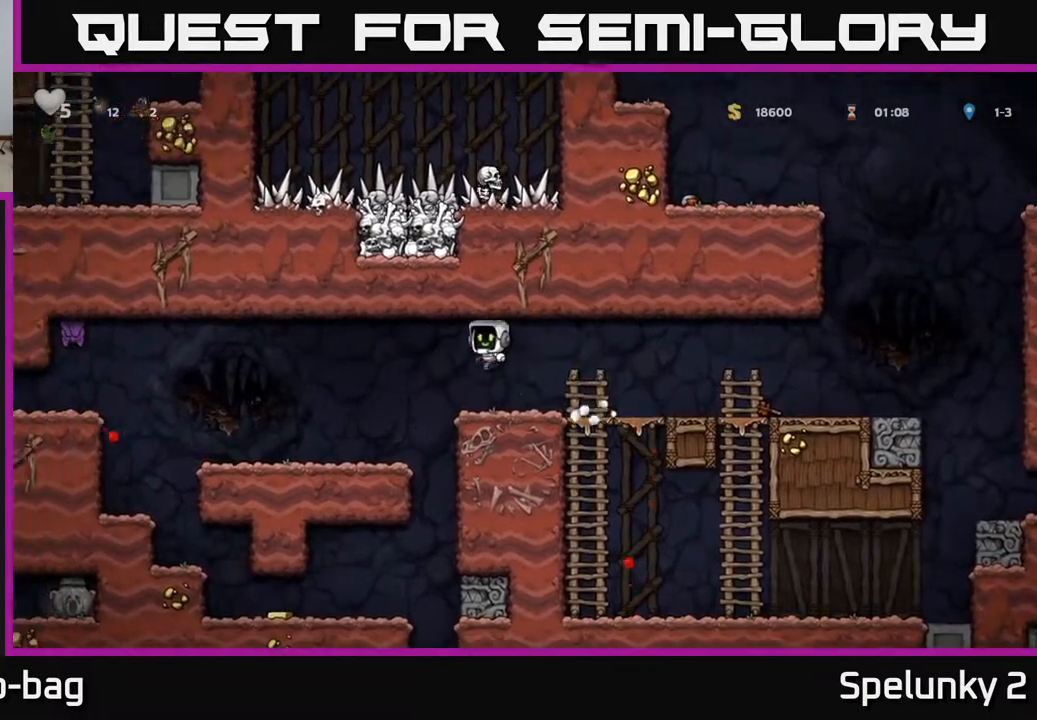
{"buttons": [], "left_stick": "center", "right_stick": "center", "events": [[267, "DPAD_LEFT", "up"]]}
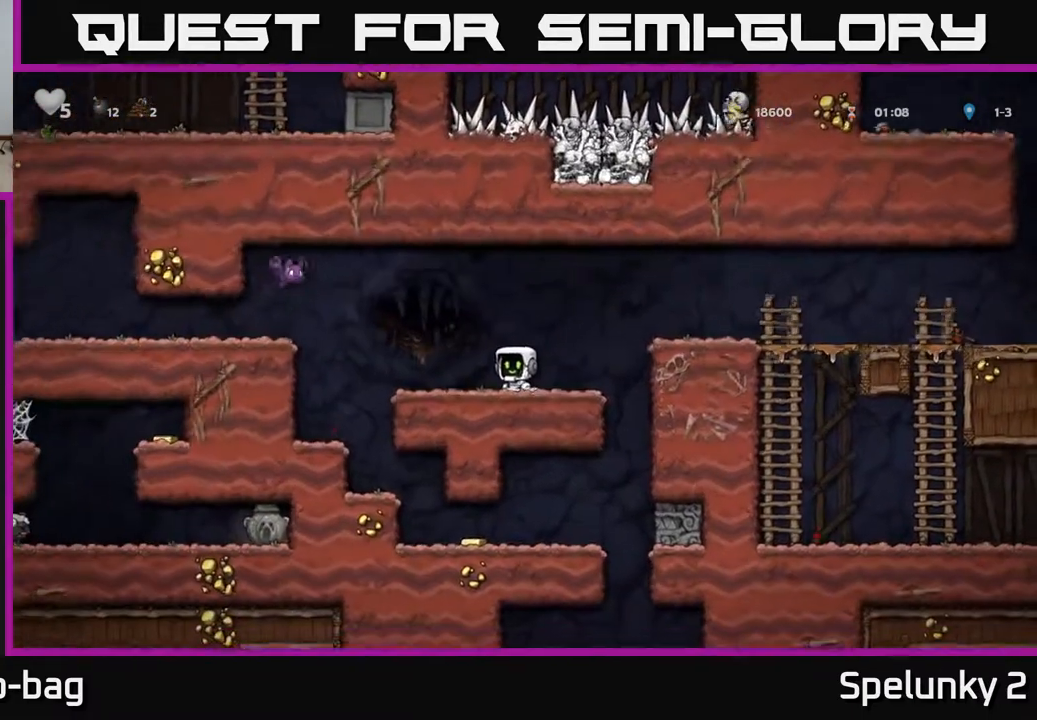
{"buttons": ["A", "DPAD_LEFT"], "left_stick": "center", "right_stick": "center", "events": [[267, "A", "down"], [283, "DPAD_LEFT", "down"], [300, "X", "down"], [450, "X", "up"]]}
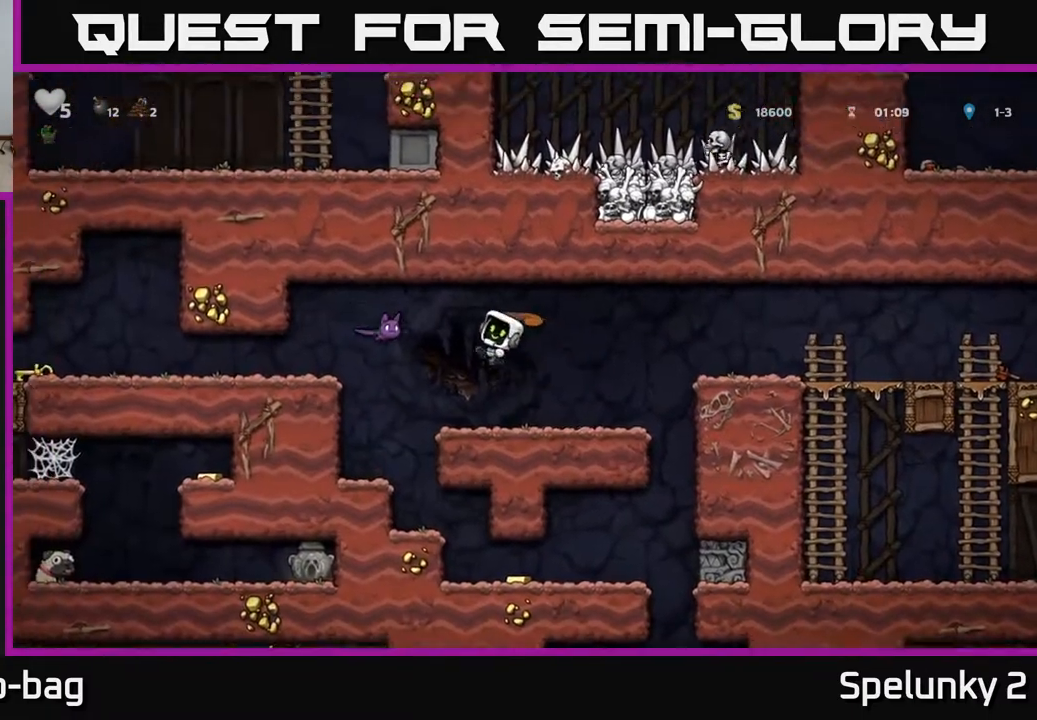
{"buttons": [], "left_stick": "center", "right_stick": "center", "events": [[50, "A", "up"], [367, "DPAD_LEFT", "up"]]}
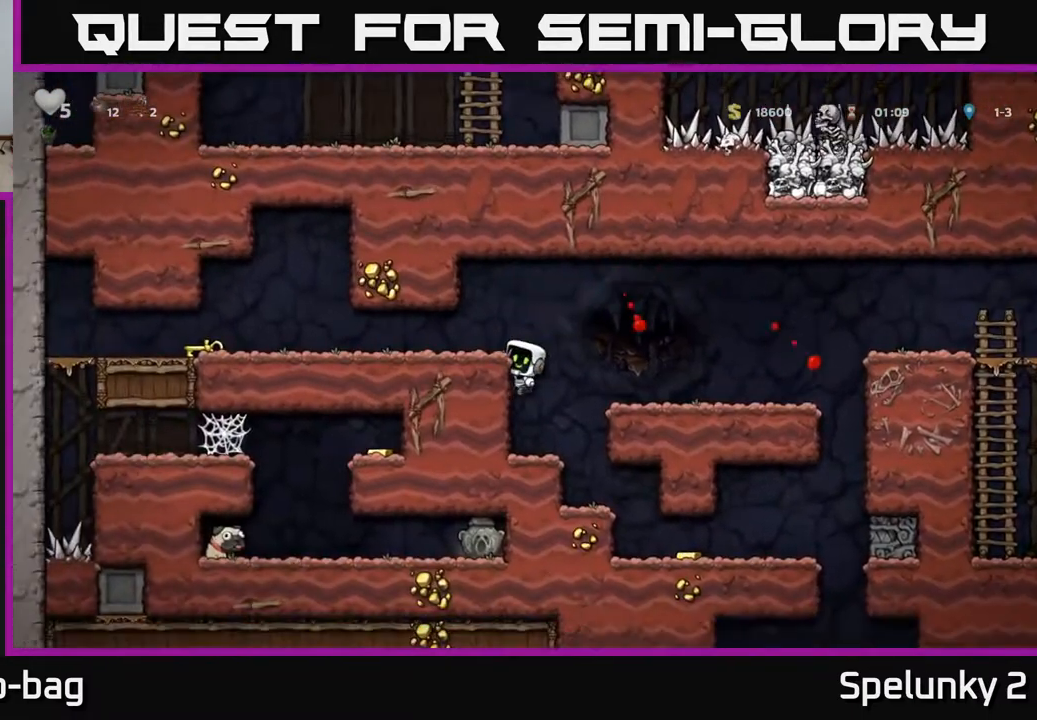
{"buttons": ["DPAD_LEFT"], "left_stick": "center", "right_stick": "center", "events": [[50, "A", "down"], [100, "DPAD_LEFT", "down"], [200, "A", "up"]]}
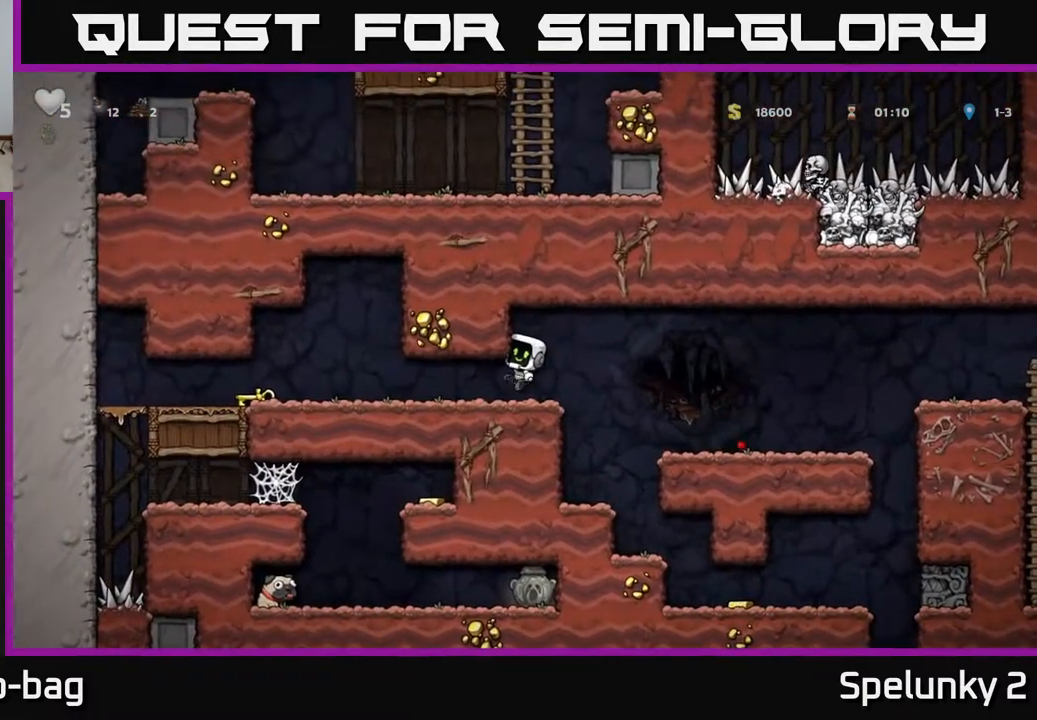
{"buttons": [], "left_stick": "center", "right_stick": "center", "events": [[200, "DPAD_LEFT", "up"]]}
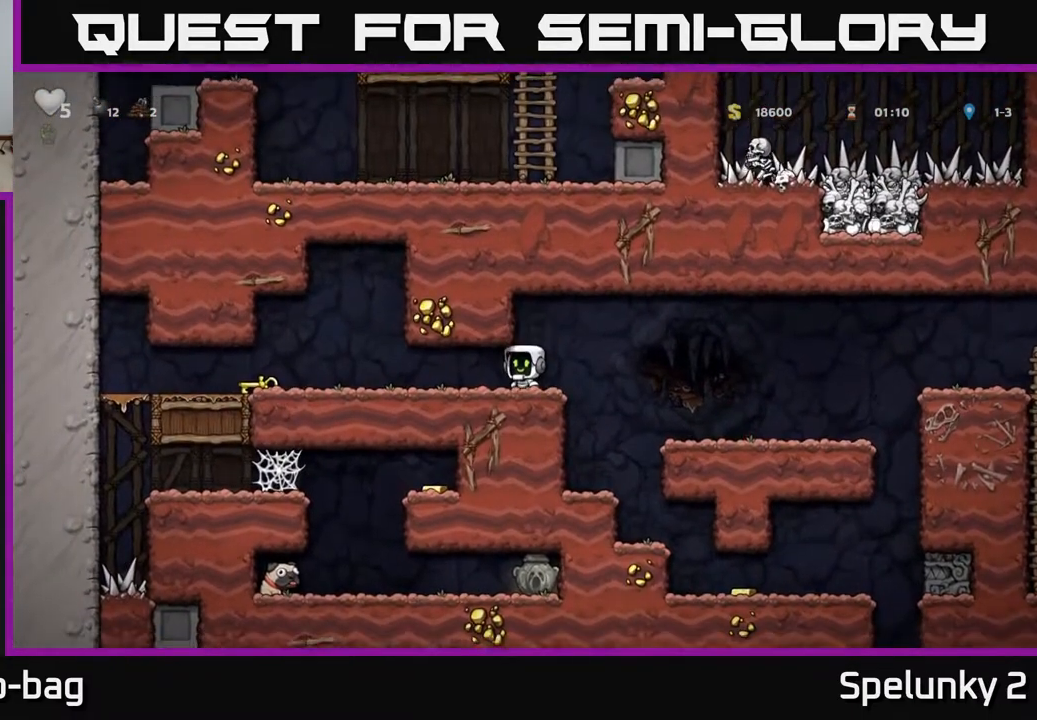
{"buttons": ["DPAD_LEFT"], "left_stick": "center", "right_stick": "center", "events": [[83, "DPAD_LEFT", "down"]]}
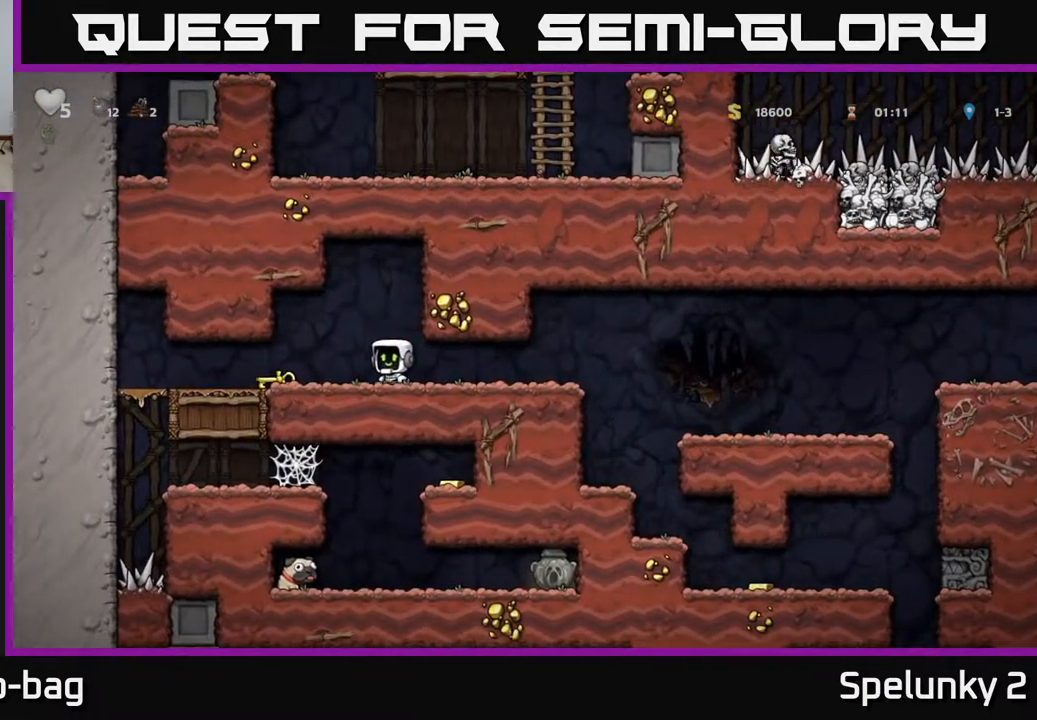
{"buttons": ["DPAD_LEFT"], "left_stick": "center", "right_stick": "center", "events": []}
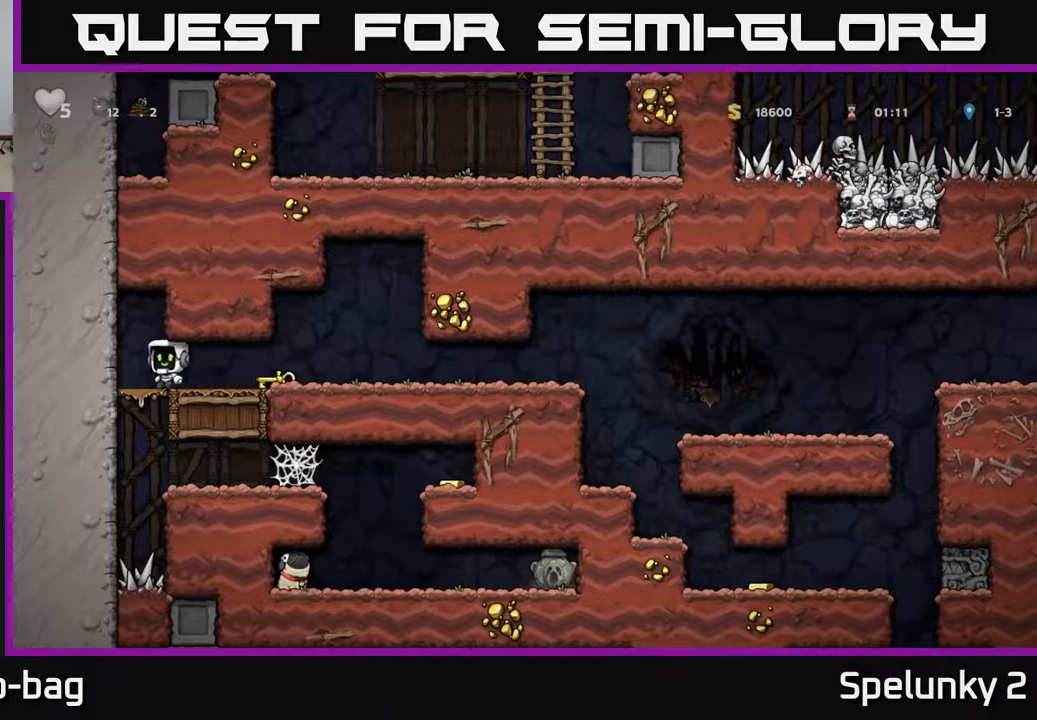
{"buttons": ["DPAD_RIGHT"], "left_stick": "center", "right_stick": "center", "events": [[33, "DPAD_DOWN", "down"], [117, "DPAD_LEFT", "up"], [150, "A", "down"], [250, "A", "up"], [267, "DPAD_DOWN", "up"], [333, "DPAD_RIGHT", "down"]]}
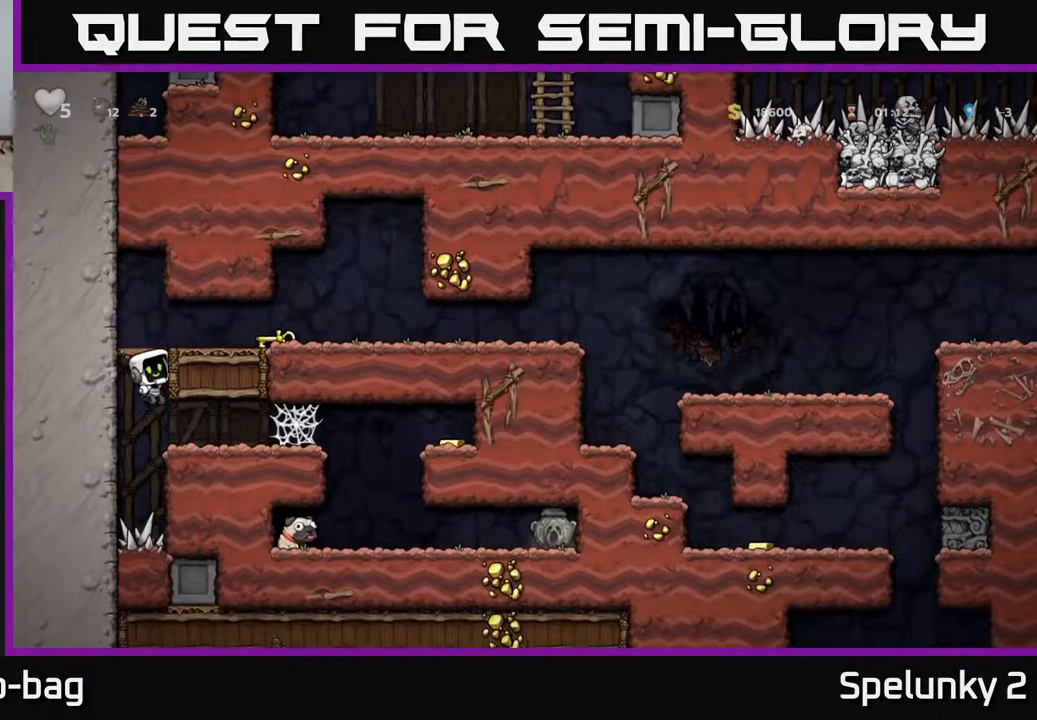
{"buttons": ["DPAD_RIGHT"], "left_stick": "center", "right_stick": "center", "events": [[300, "DPAD_DOWN", "down"], [317, "DPAD_RIGHT", "up"], [450, "DPAD_RIGHT", "down"], [467, "DPAD_DOWN", "up"]]}
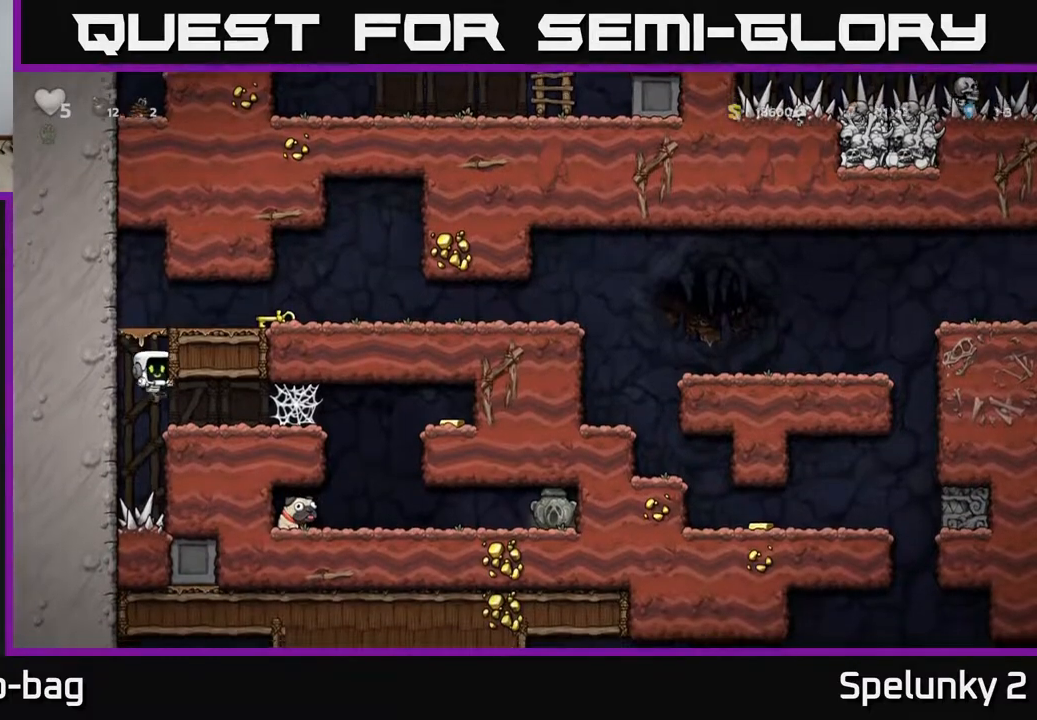
{"buttons": ["A", "DPAD_RIGHT"], "left_stick": "center", "right_stick": "center", "events": [[450, "A", "down"]]}
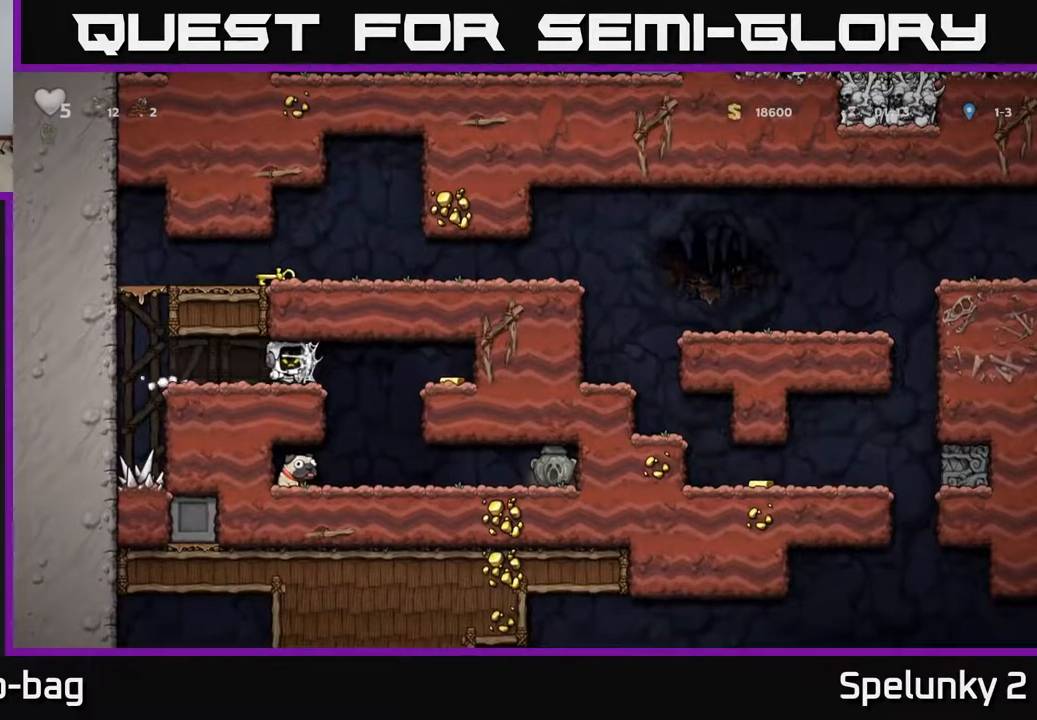
{"buttons": ["DPAD_RIGHT"], "left_stick": "center", "right_stick": "center", "events": [[17, "A", "up"], [83, "A", "down"], [150, "A", "up"], [233, "A", "down"], [300, "A", "up"], [367, "A", "down"], [467, "A", "up"]]}
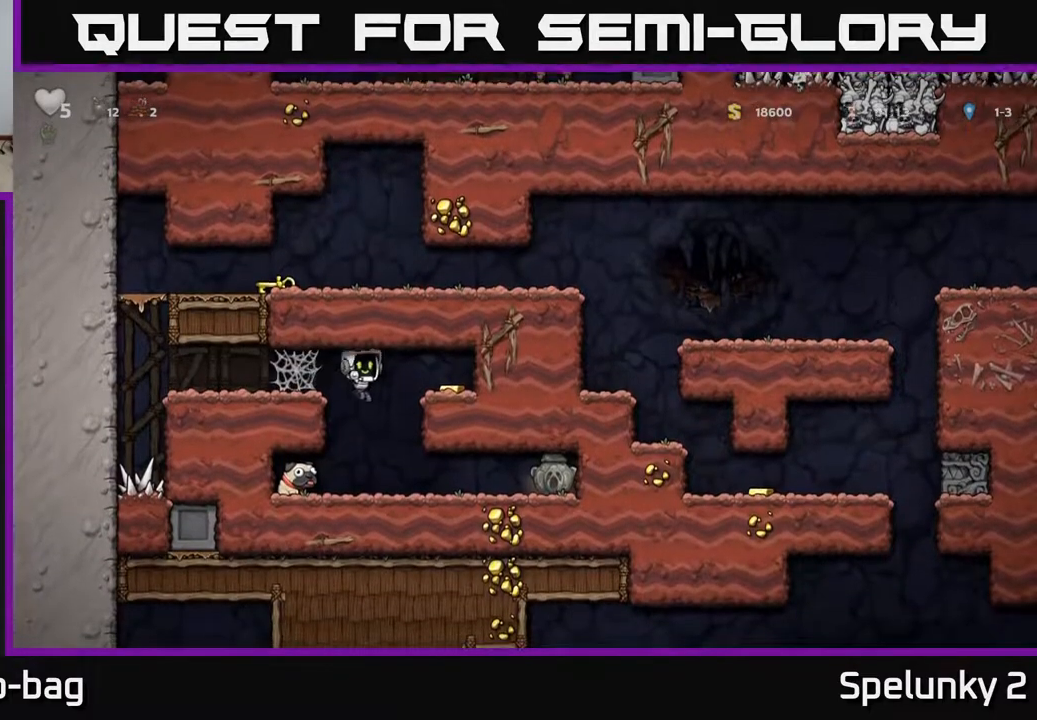
{"buttons": ["DPAD_LEFT"], "left_stick": "center", "right_stick": "center", "events": [[183, "A", "down"], [317, "A", "up"], [467, "DPAD_RIGHT", "up"], [500, "DPAD_LEFT", "down"]]}